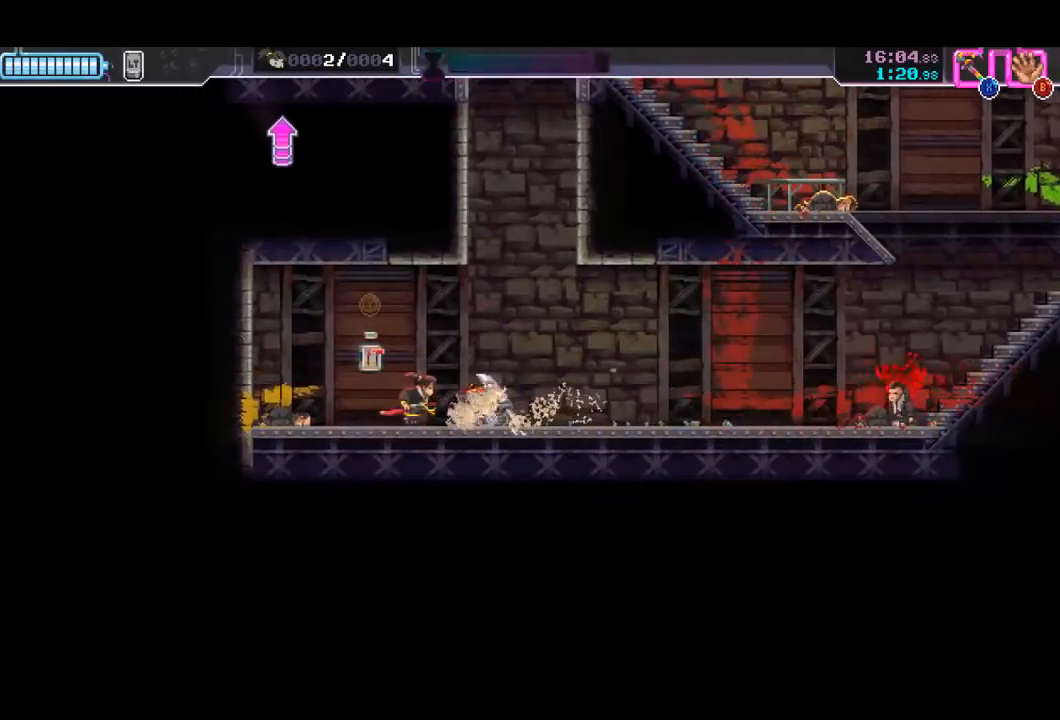
Gameplay with a controller (Xbox layout); each line is a JSON object with the inputs held at the frame after it. "events" lists button and stick changes between this image and that frame as [ms after this image, input, new state], when the widget could be followed in between. Not read: right_stick.
{"buttons": [], "left_stick": "up-right", "events": [[33, "A", "down"], [233, "A", "up"], [300, "X", "down"], [500, "X", "up"]]}
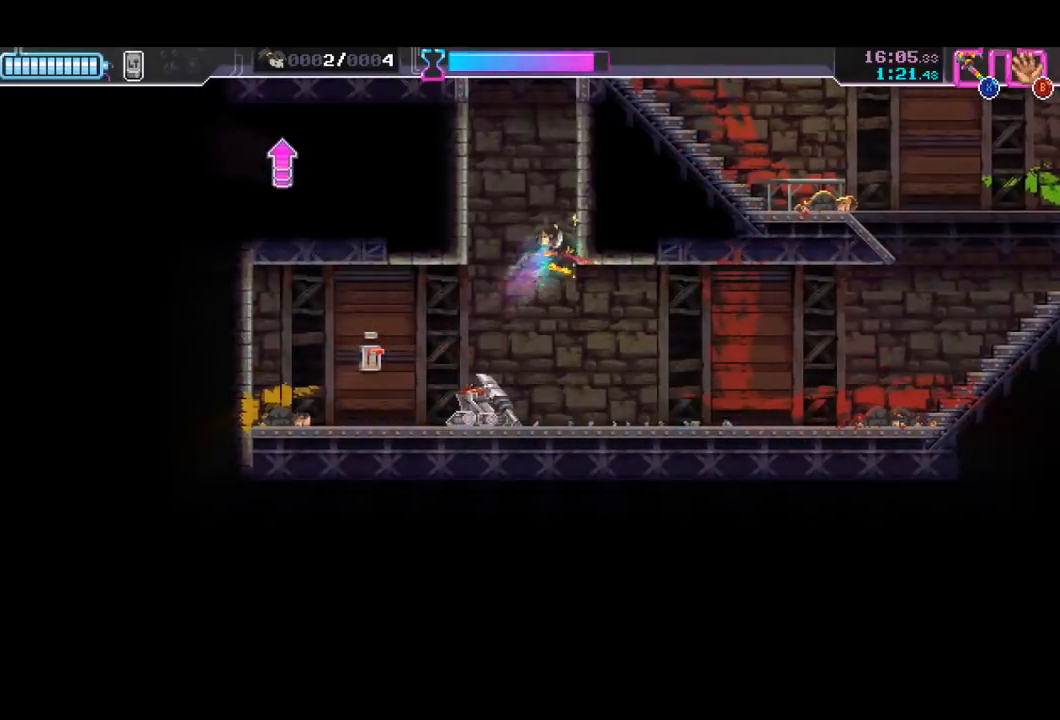
{"buttons": [], "left_stick": "up", "events": [[100, "A", "down"], [200, "A", "up"], [233, "A", "down"], [267, "left_stick", "up"], [333, "A", "up"], [367, "A", "down"], [433, "A", "up"]]}
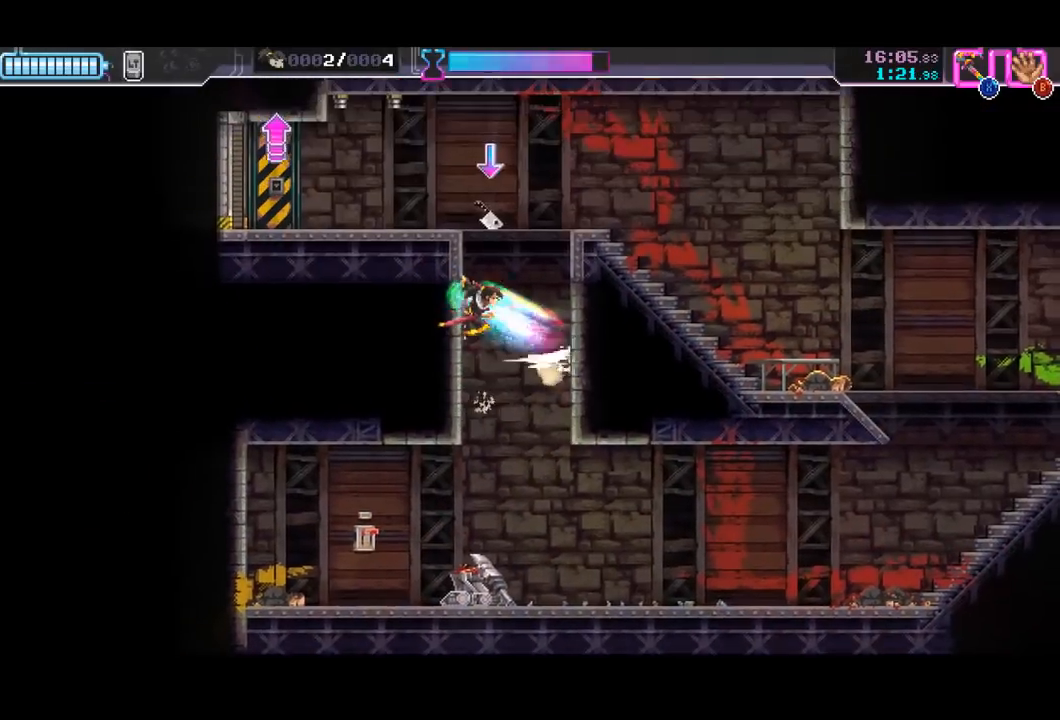
{"buttons": [], "left_stick": "left", "events": [[33, "A", "down"], [67, "A", "up"], [167, "X", "down"], [300, "left_stick", "left"], [467, "X", "up"]]}
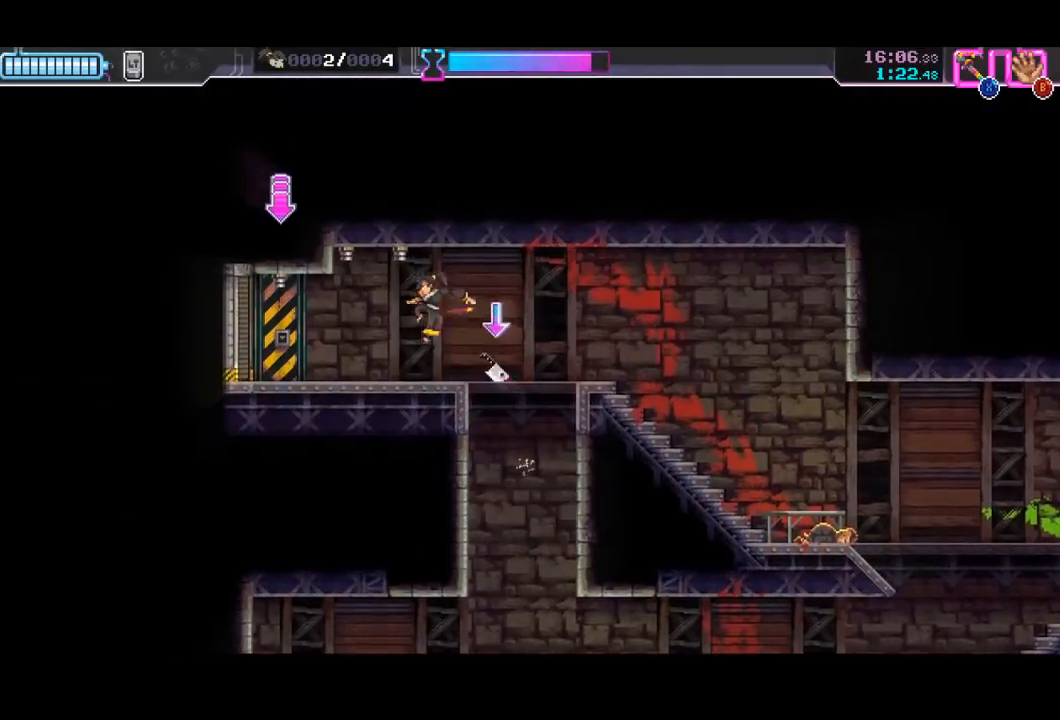
{"buttons": ["R2"], "left_stick": "left", "events": [[233, "Y", "down"], [300, "Y", "up"], [367, "R2", "down"]]}
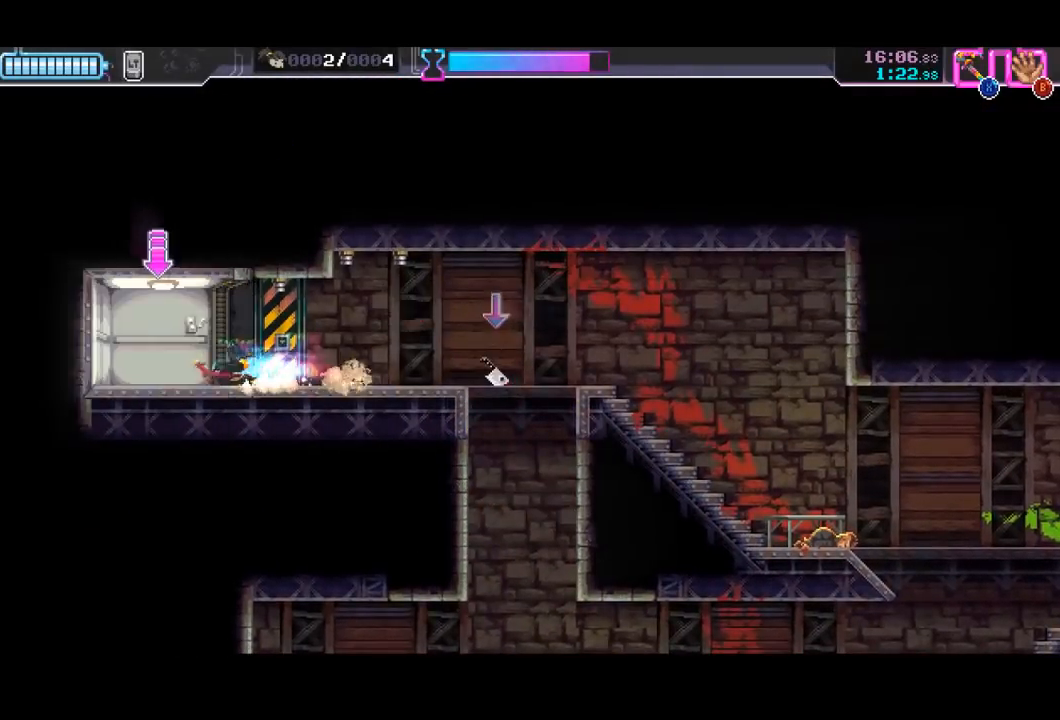
{"buttons": [], "left_stick": "right", "events": [[100, "R2", "up"], [233, "left_stick", "center"], [300, "left_stick", "right"]]}
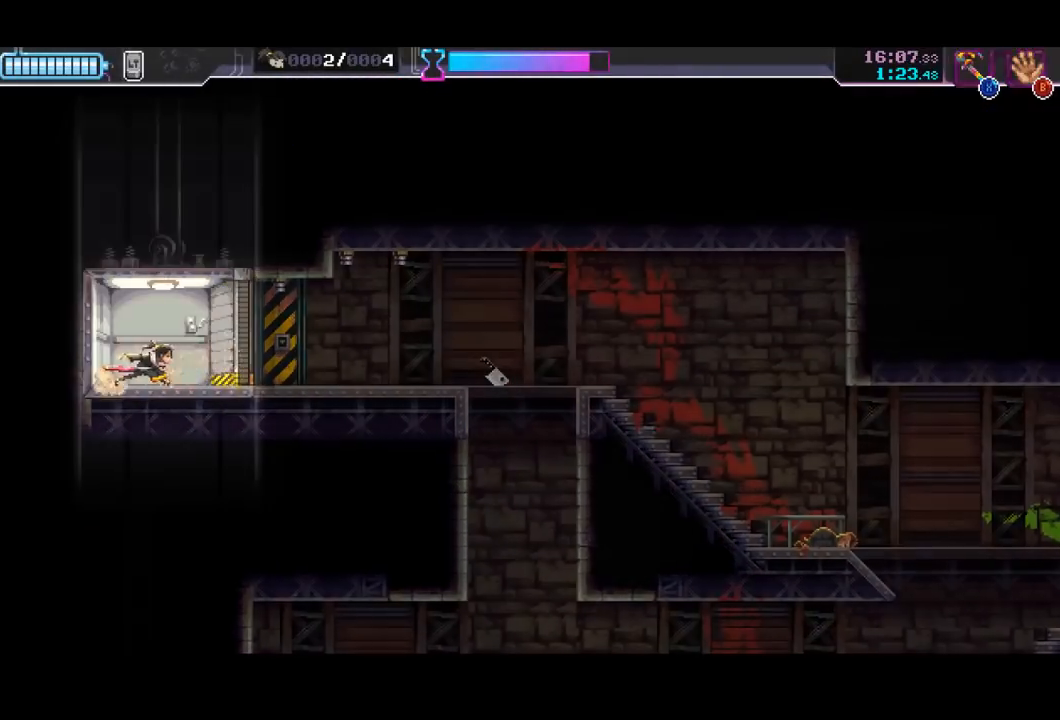
{"buttons": [], "left_stick": "center", "events": [[467, "left_stick", "center"]]}
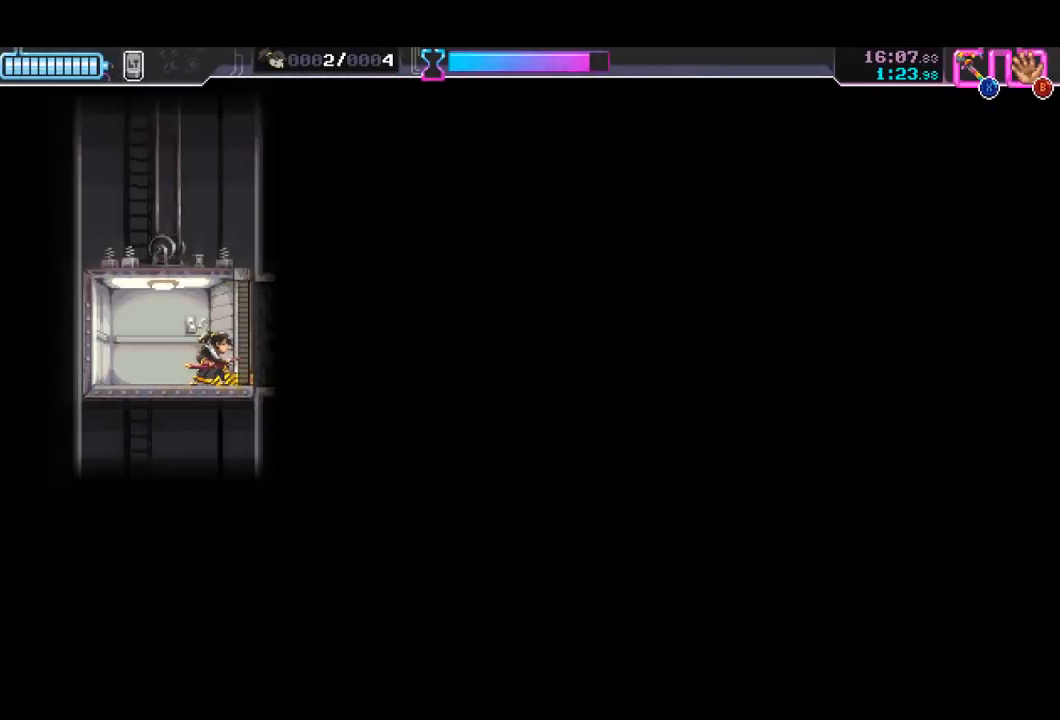
{"buttons": [], "left_stick": "center", "events": []}
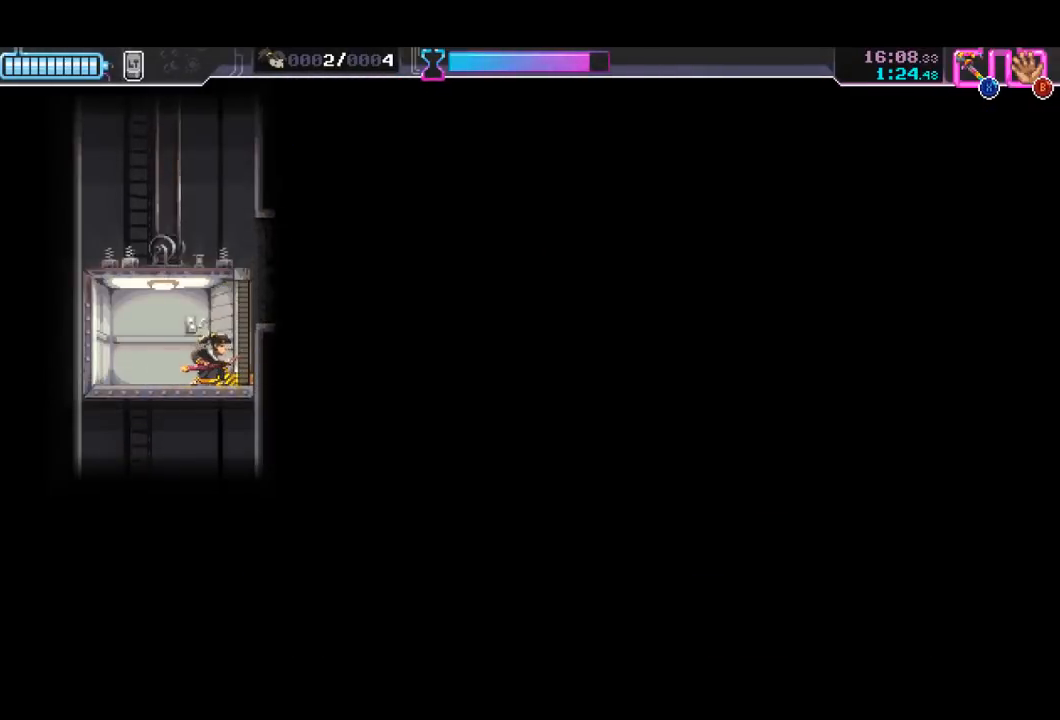
{"buttons": [], "left_stick": "center", "events": []}
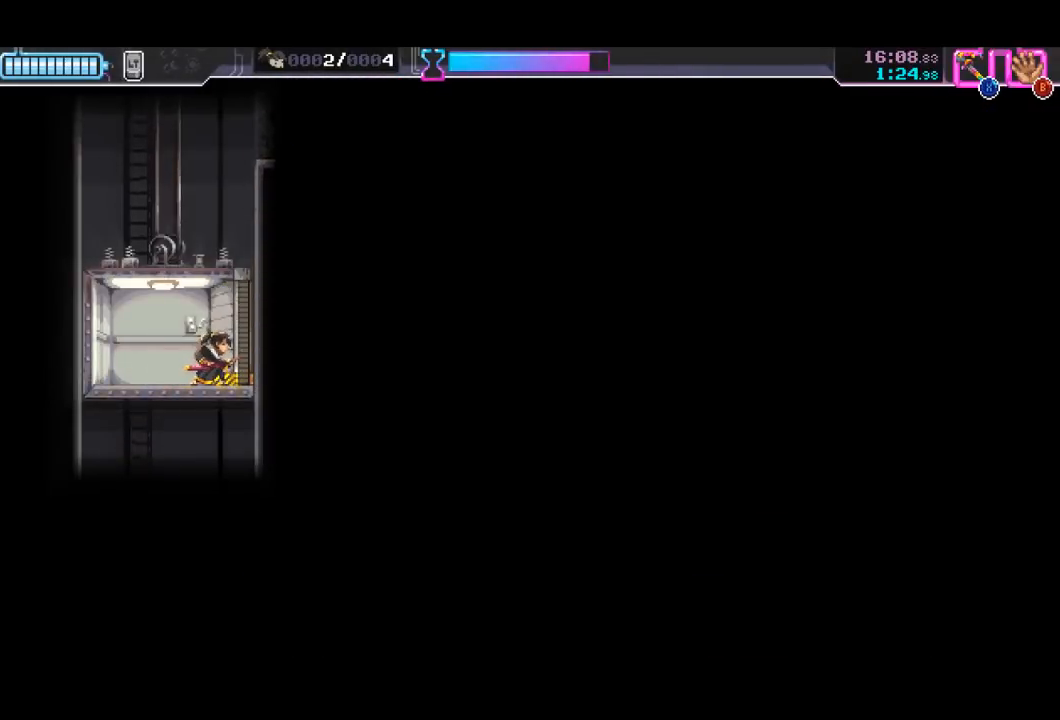
{"buttons": [], "left_stick": "center", "events": [[167, "left_stick", "up-right"], [333, "left_stick", "center"]]}
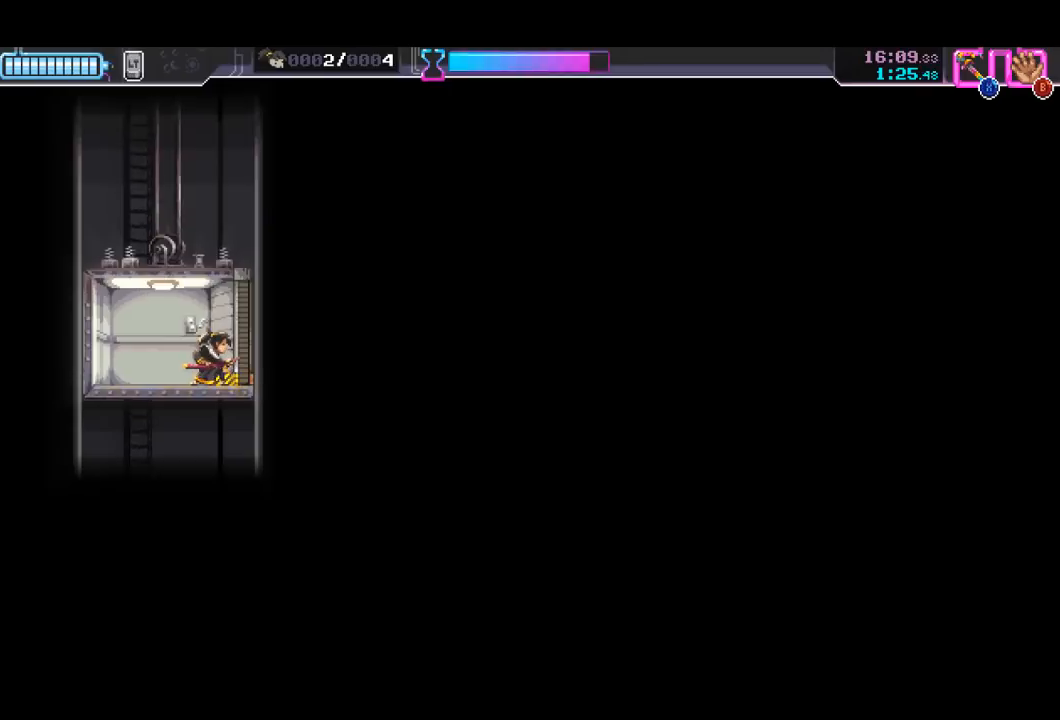
{"buttons": [], "left_stick": "right", "events": [[67, "left_stick", "right"], [200, "left_stick", "center"], [400, "left_stick", "right"]]}
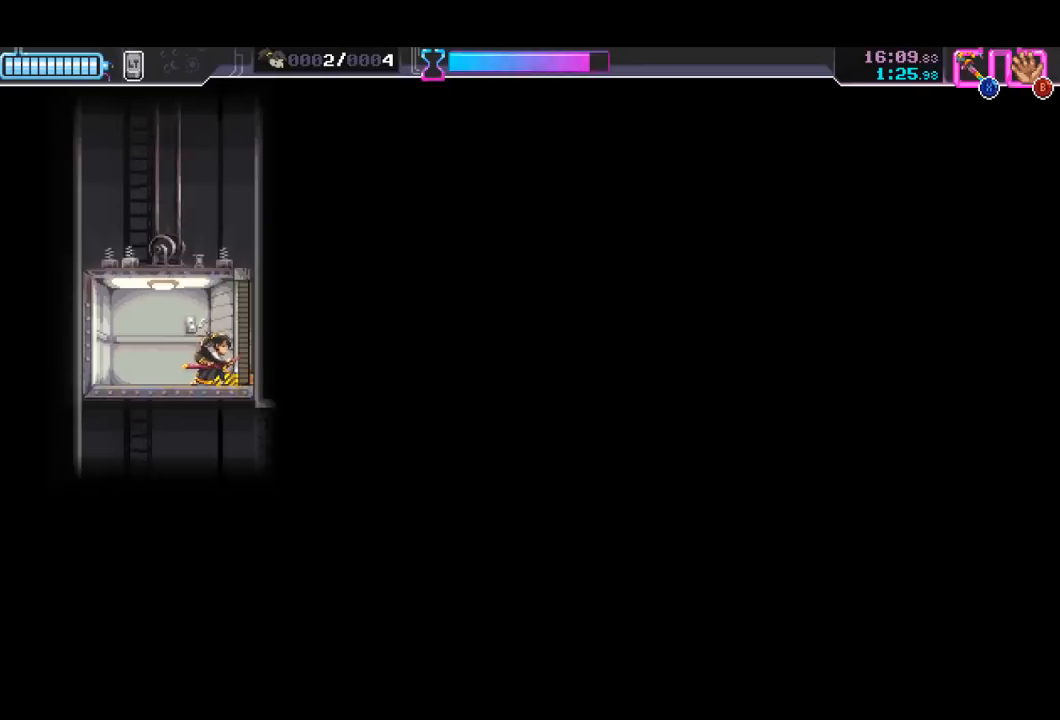
{"buttons": [], "left_stick": "right", "events": []}
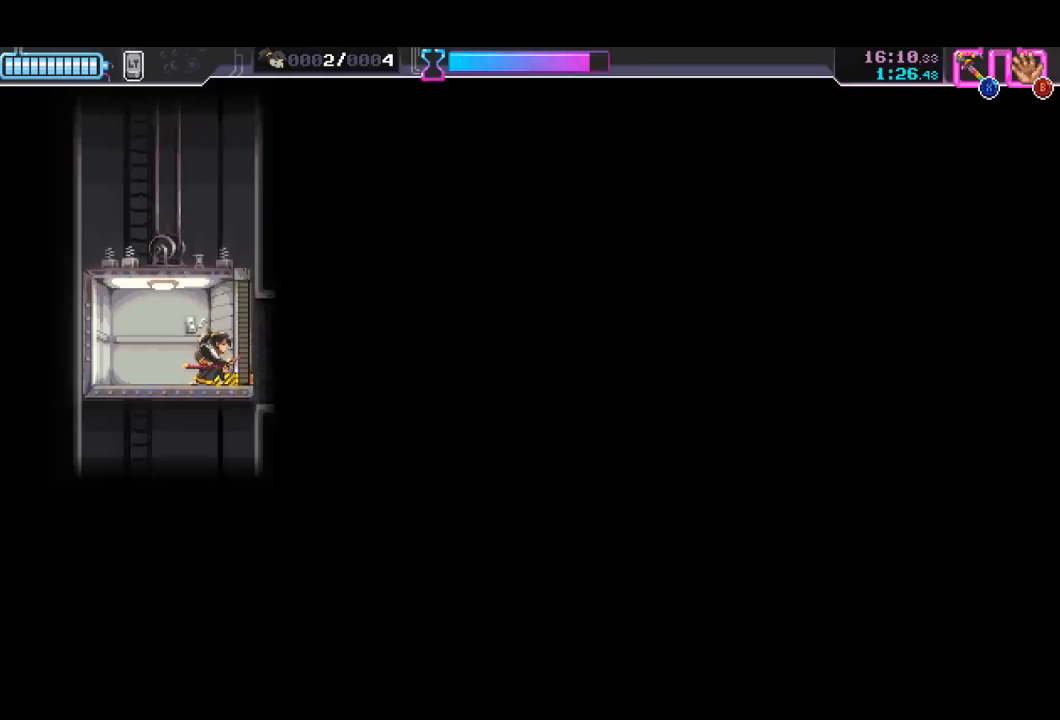
{"buttons": [], "left_stick": "right", "events": []}
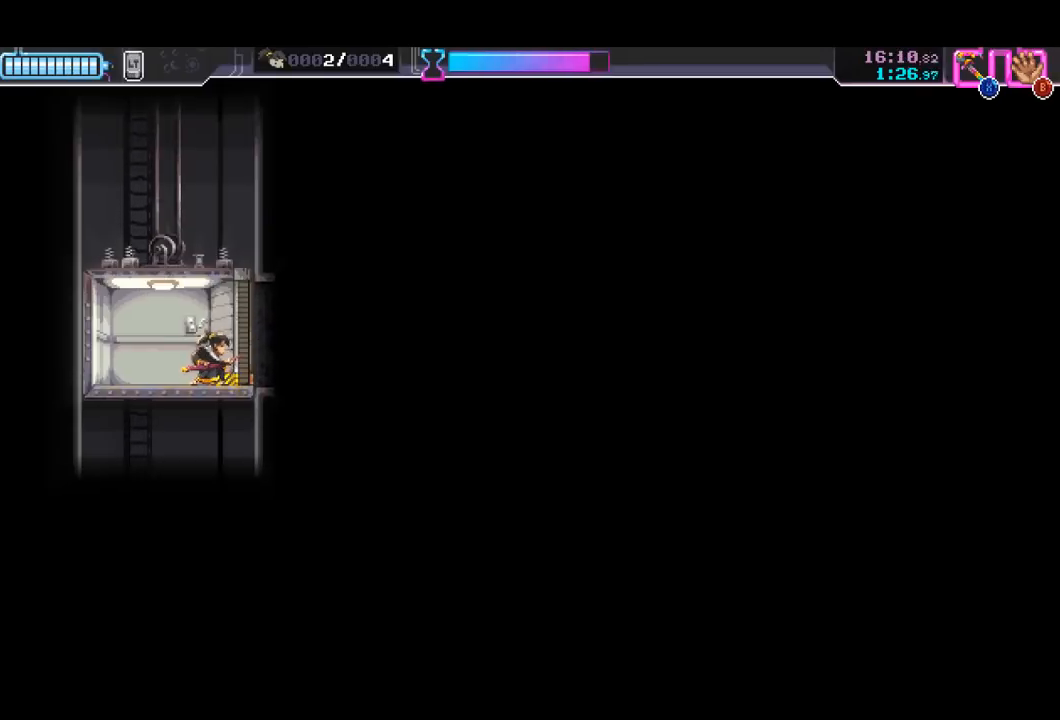
{"buttons": [], "left_stick": "right", "events": []}
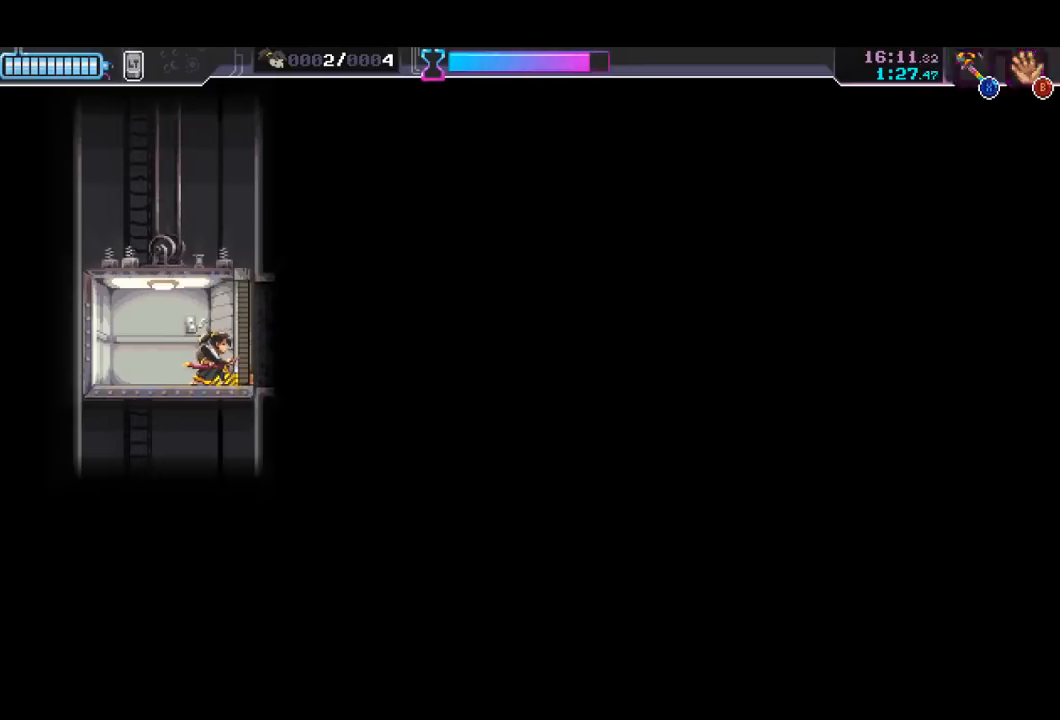
{"buttons": [], "left_stick": "right", "events": []}
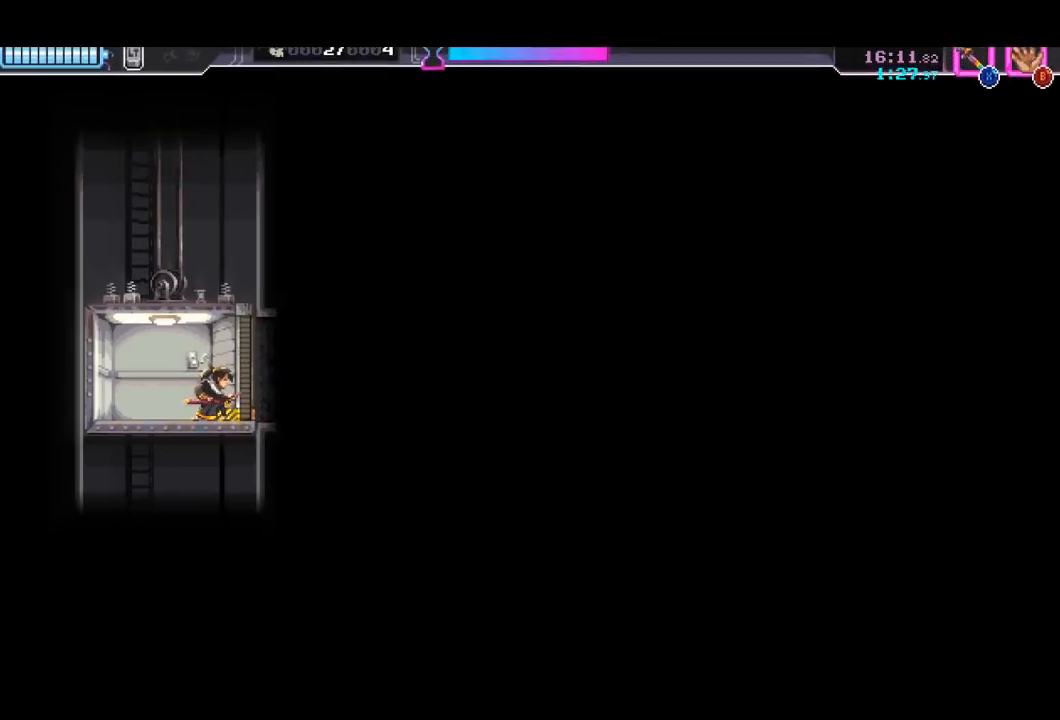
{"buttons": [], "left_stick": "right", "events": []}
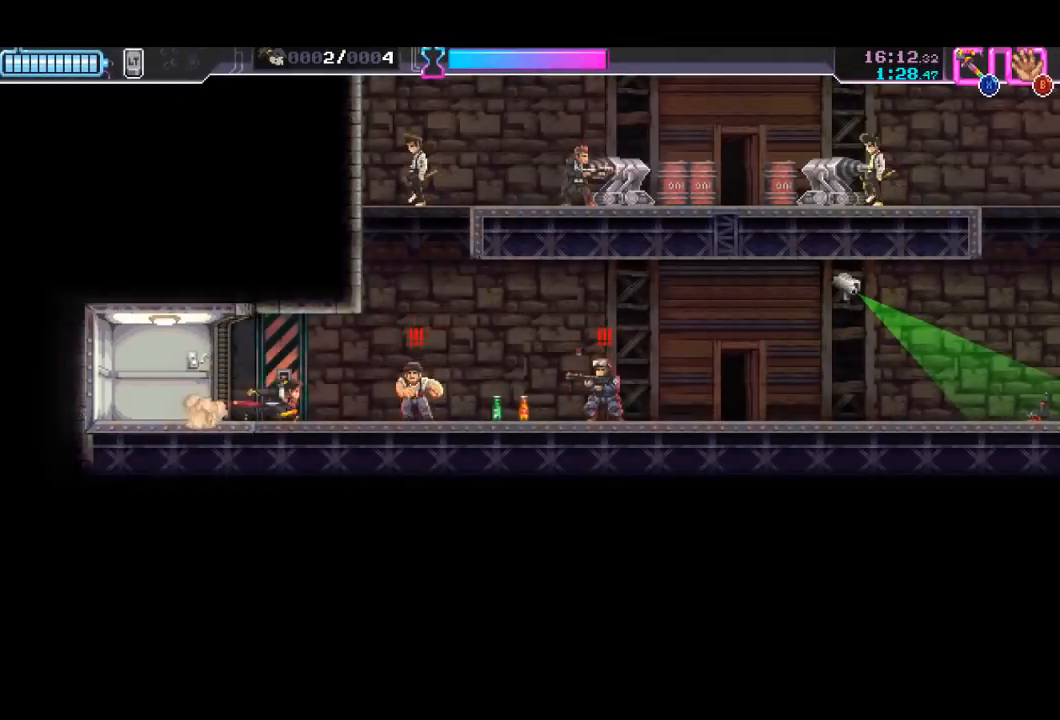
{"buttons": ["R2"], "left_stick": "right", "events": [[100, "X", "down"], [200, "X", "up"], [267, "R2", "down"]]}
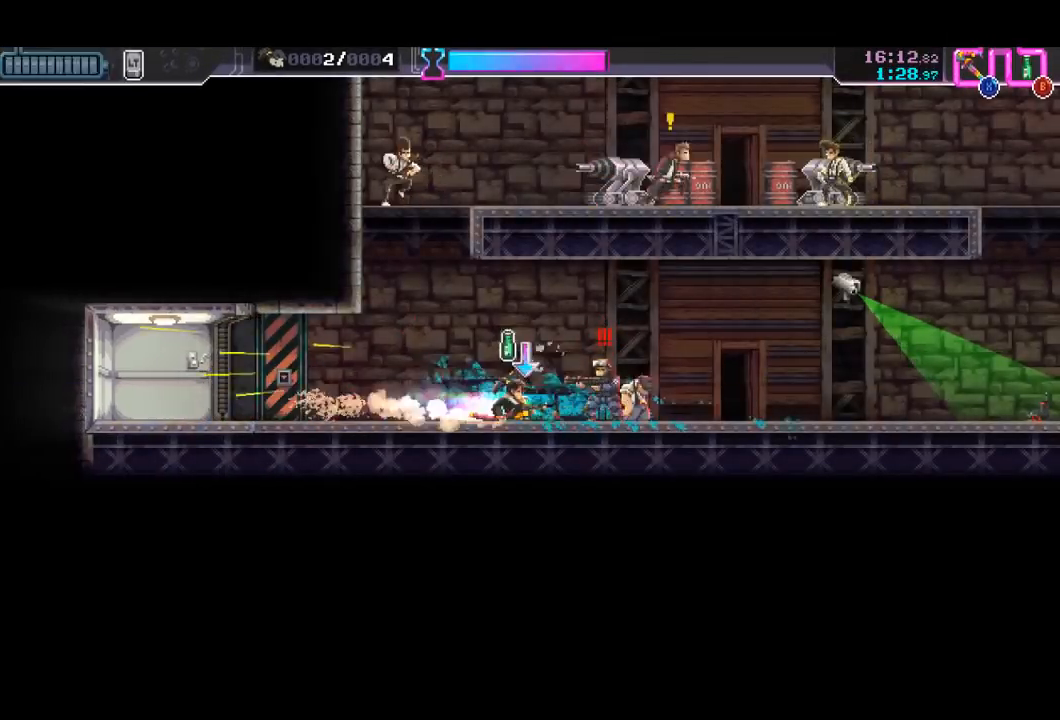
{"buttons": [], "left_stick": "up-left", "events": [[33, "R2", "up"], [67, "X", "down"], [133, "left_stick", "left"], [200, "X", "up"], [367, "left_stick", "up-left"], [400, "B", "down"], [500, "B", "up"]]}
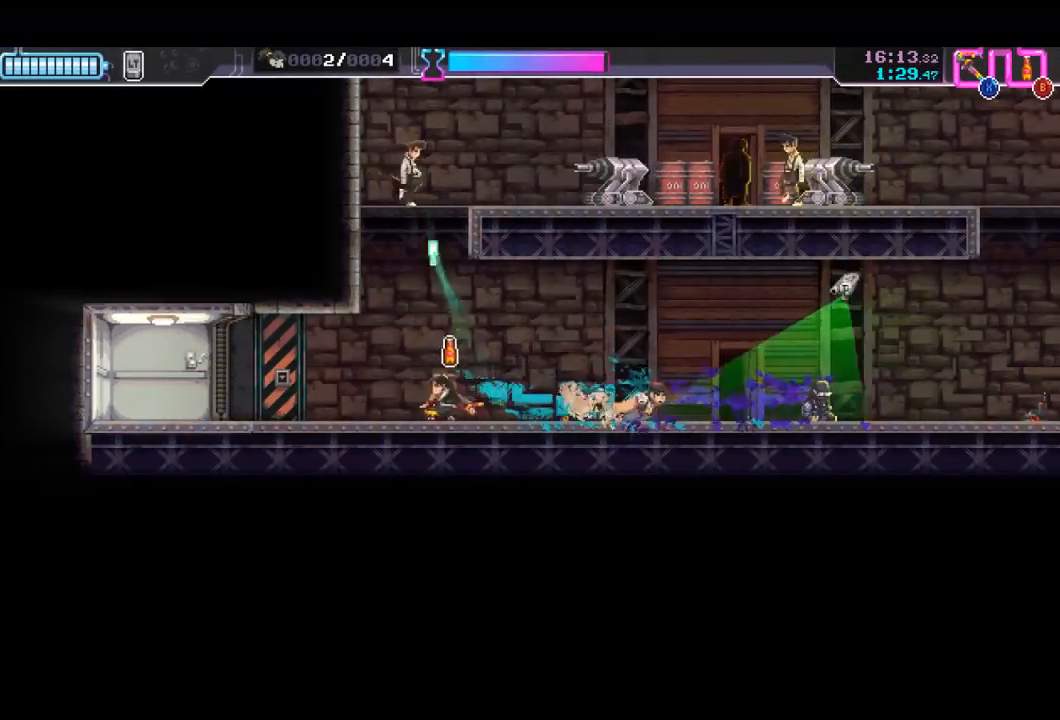
{"buttons": ["X"], "left_stick": "right", "events": [[33, "left_stick", "up-right"], [100, "R2", "down"], [133, "left_stick", "right"], [333, "R2", "up"], [500, "X", "down"]]}
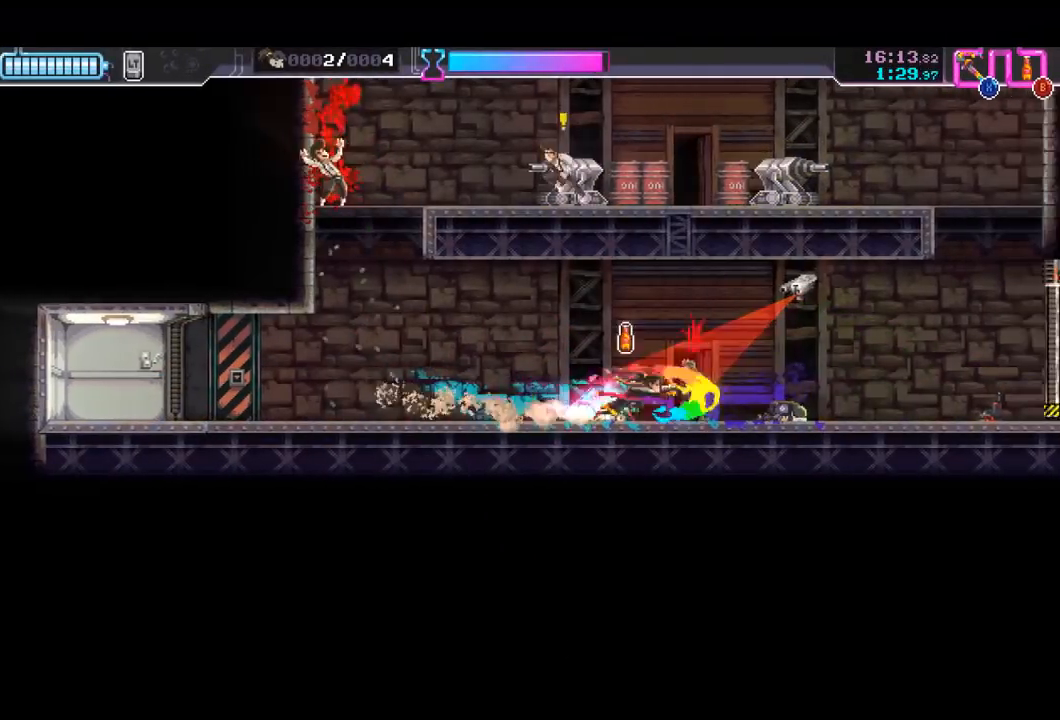
{"buttons": [], "left_stick": "left", "events": [[100, "X", "up"], [100, "left_stick", "left"], [167, "R2", "down"], [467, "R2", "up"]]}
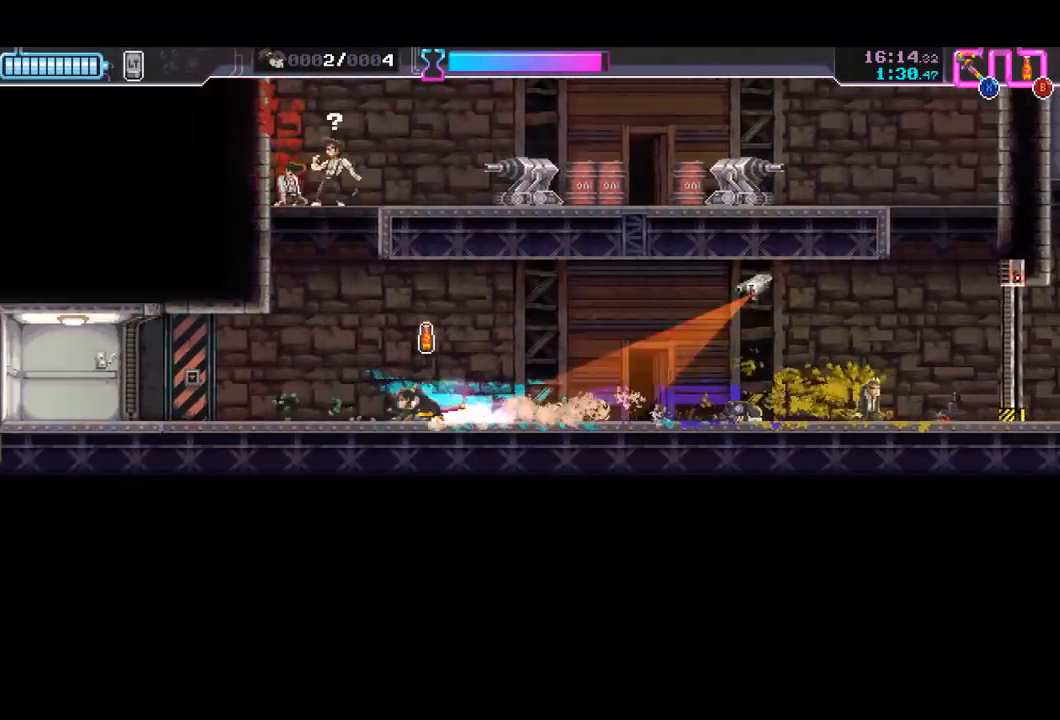
{"buttons": ["R2"], "left_stick": "right", "events": [[133, "B", "down"], [167, "left_stick", "up-right"], [200, "B", "up"], [267, "R2", "down"], [267, "left_stick", "right"]]}
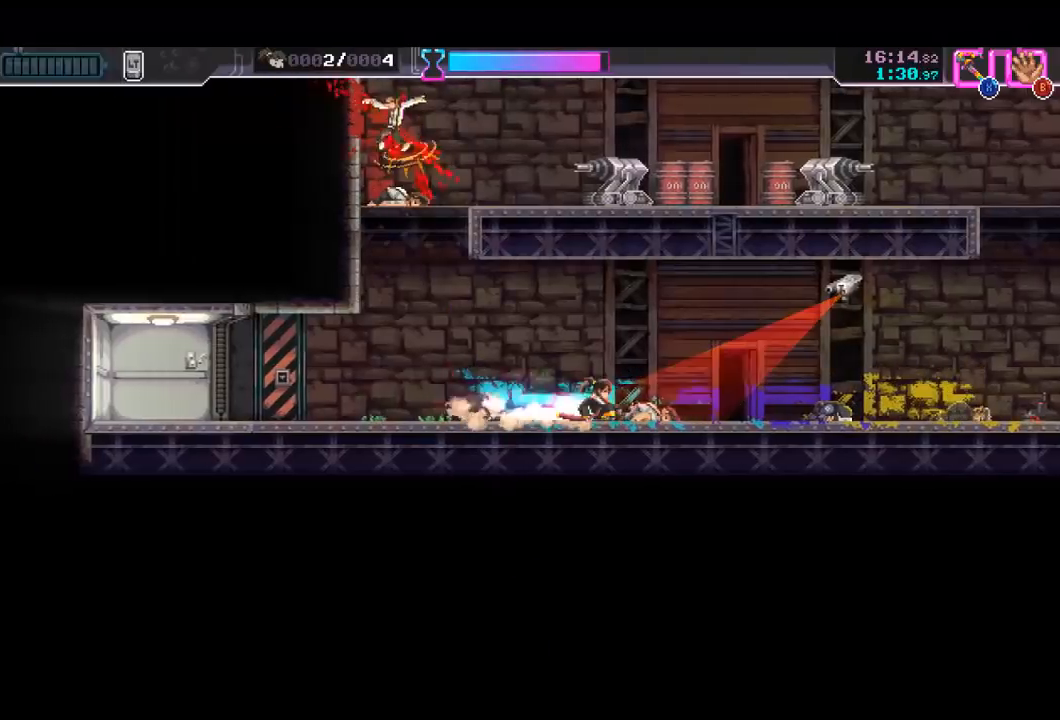
{"buttons": [], "left_stick": "right", "events": [[33, "R2", "up"], [200, "R2", "down"], [433, "R2", "up"]]}
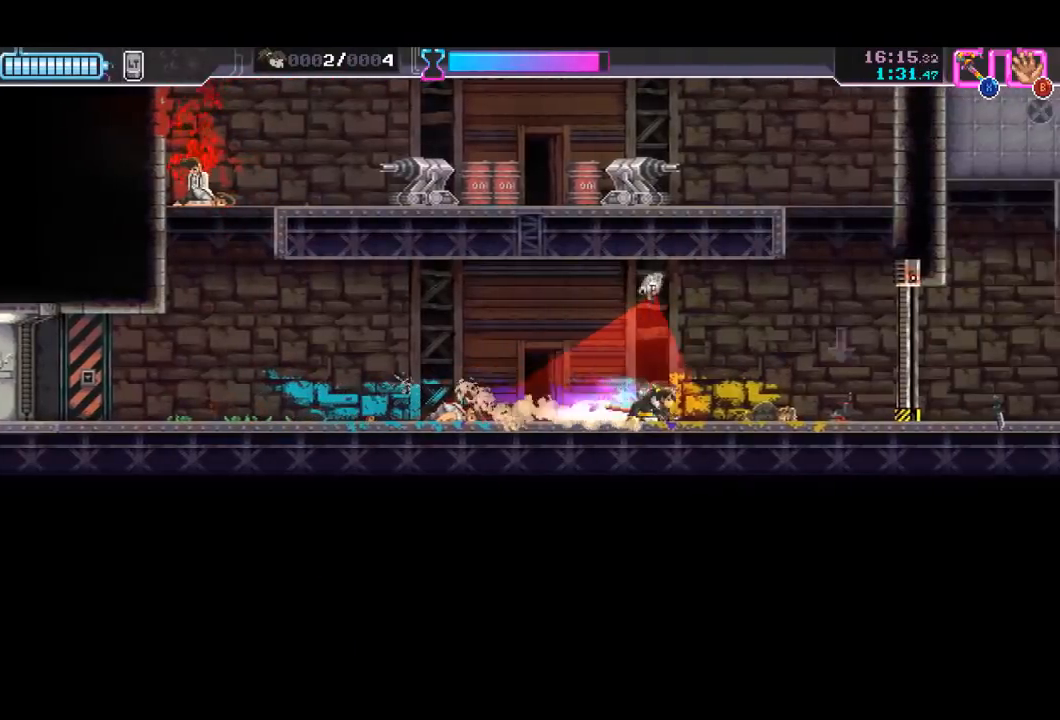
{"buttons": ["A"], "left_stick": "right", "events": [[100, "R2", "down"], [333, "R2", "up"], [367, "A", "down"]]}
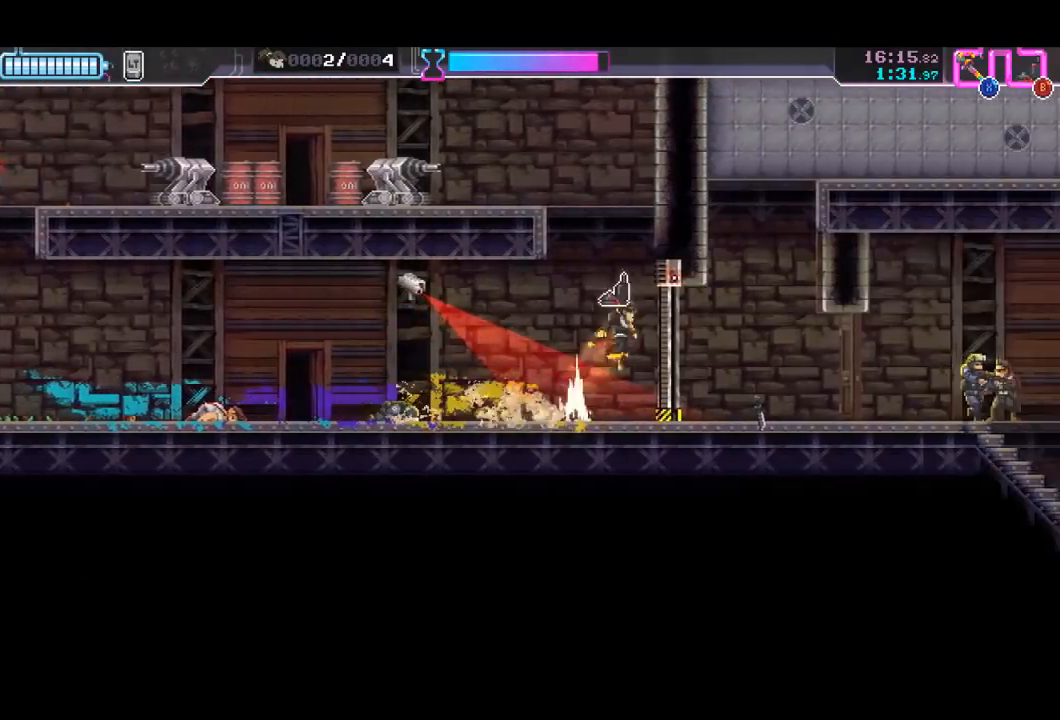
{"buttons": [], "left_stick": "down-right", "events": [[100, "A", "up"], [167, "A", "down"], [300, "A", "up"], [367, "left_stick", "down-right"]]}
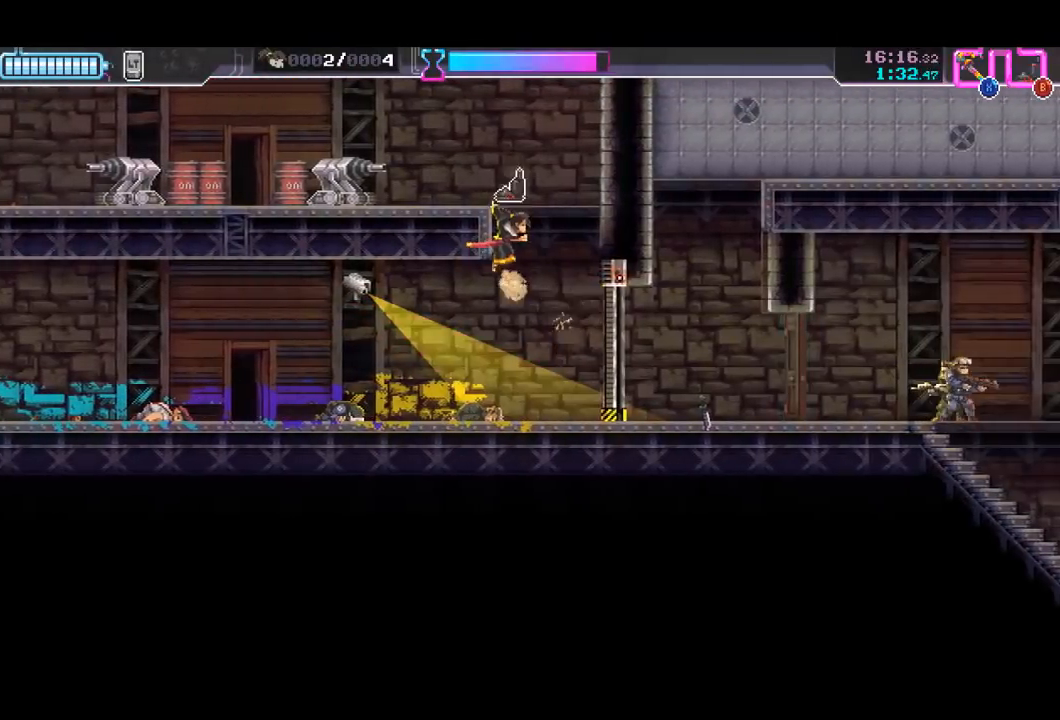
{"buttons": [], "left_stick": "right", "events": [[167, "X", "down"], [267, "left_stick", "right"], [300, "X", "up"]]}
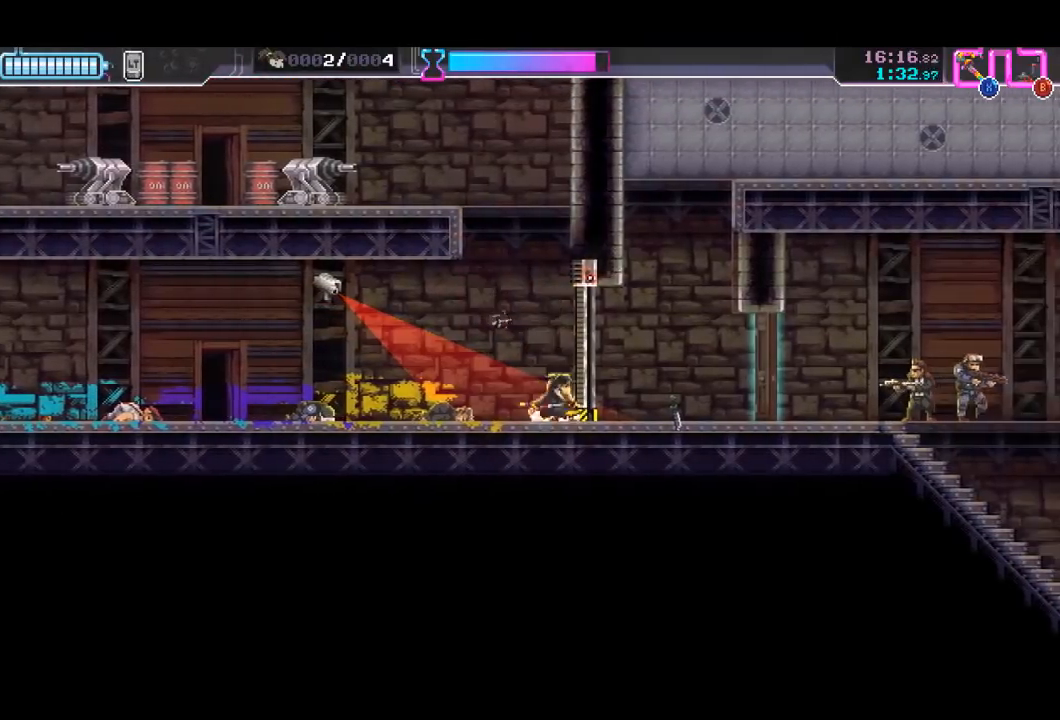
{"buttons": ["A"], "left_stick": "right", "events": [[200, "A", "down"], [333, "A", "up"], [467, "A", "down"]]}
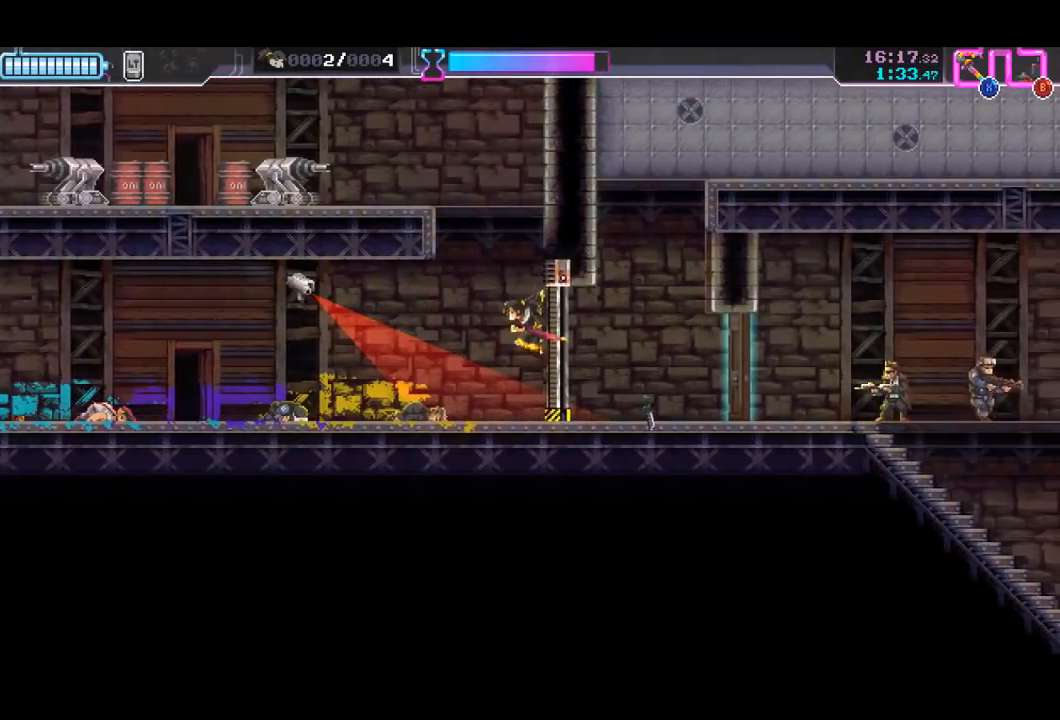
{"buttons": ["A"], "left_stick": "right", "events": [[200, "A", "up"], [333, "A", "down"]]}
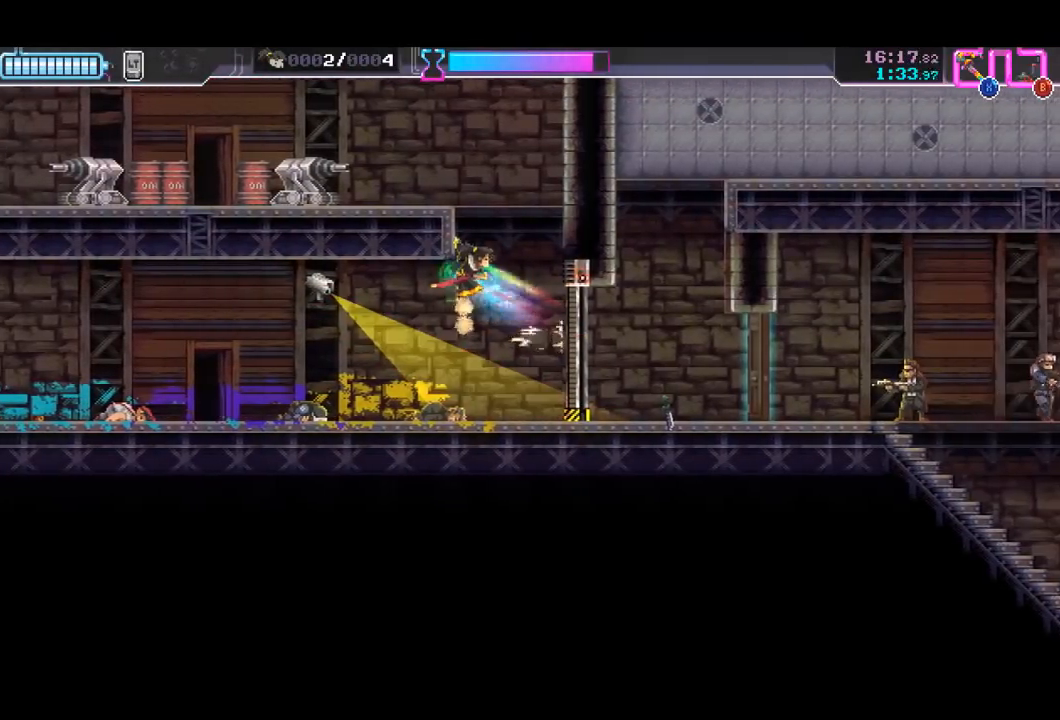
{"buttons": ["X"], "left_stick": "right", "events": [[67, "A", "up"], [167, "left_stick", "down-right"], [467, "X", "down"], [500, "left_stick", "right"]]}
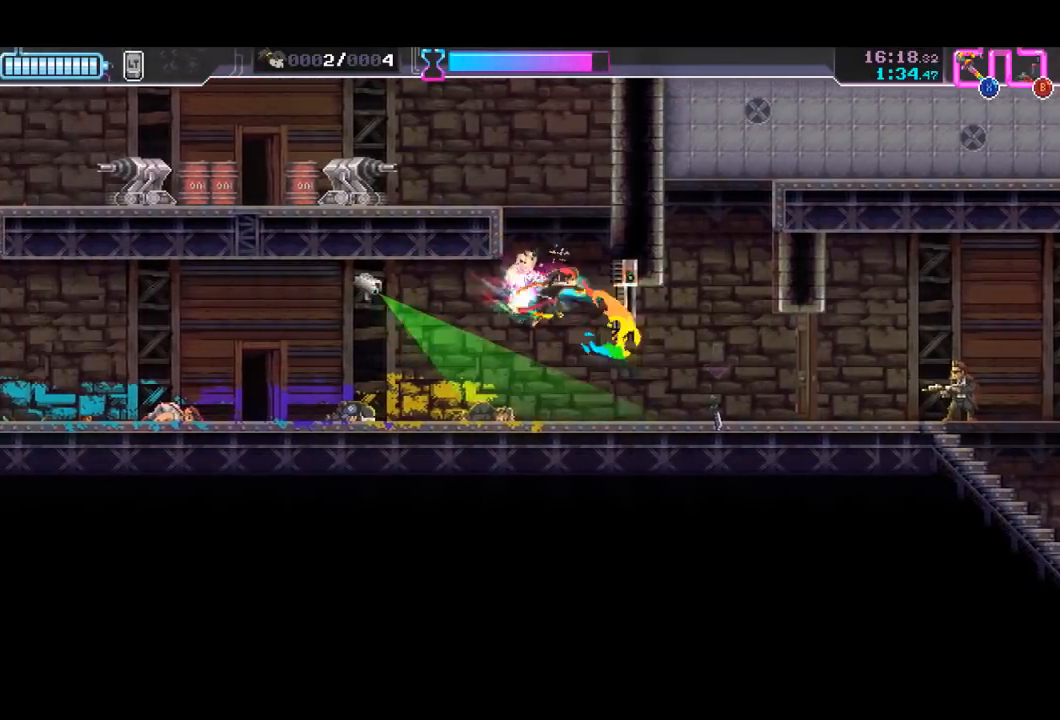
{"buttons": [], "left_stick": "right", "events": [[100, "X", "up"]]}
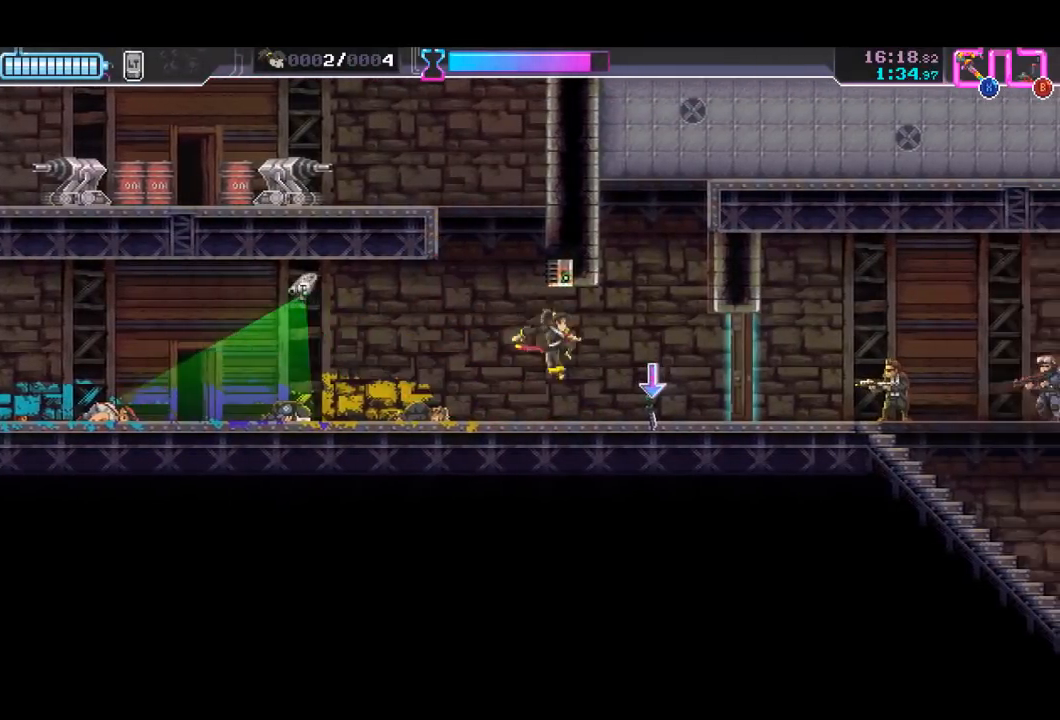
{"buttons": [], "left_stick": "right", "events": [[300, "X", "down"], [467, "X", "up"]]}
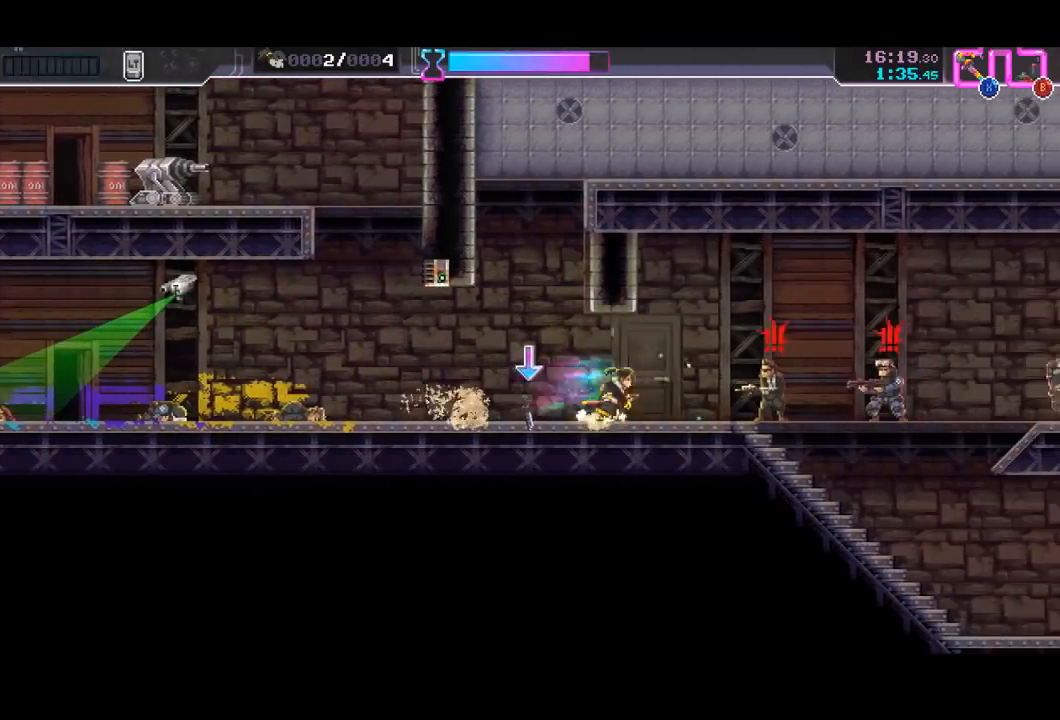
{"buttons": [], "left_stick": "center", "events": [[100, "X", "down"], [133, "left_stick", "center"], [200, "X", "up"], [267, "B", "down"], [333, "B", "up"], [367, "B", "down"], [433, "B", "up"]]}
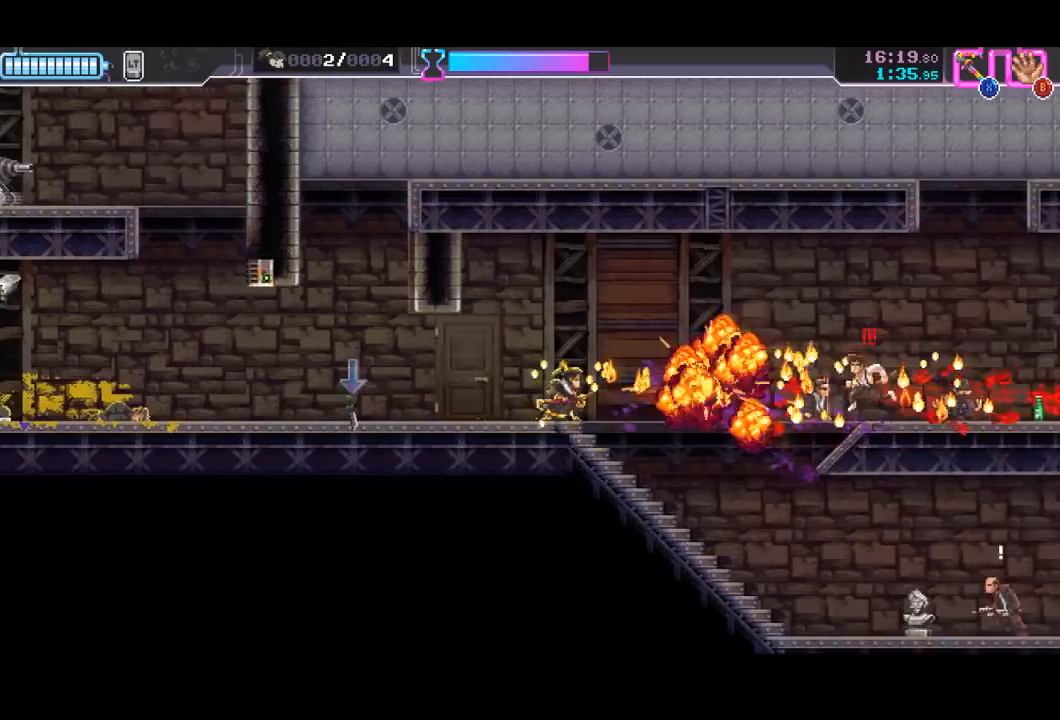
{"buttons": [], "left_stick": "down-right", "events": [[33, "B", "down"], [67, "B", "up"], [100, "left_stick", "down-right"], [233, "X", "down"], [367, "X", "up"]]}